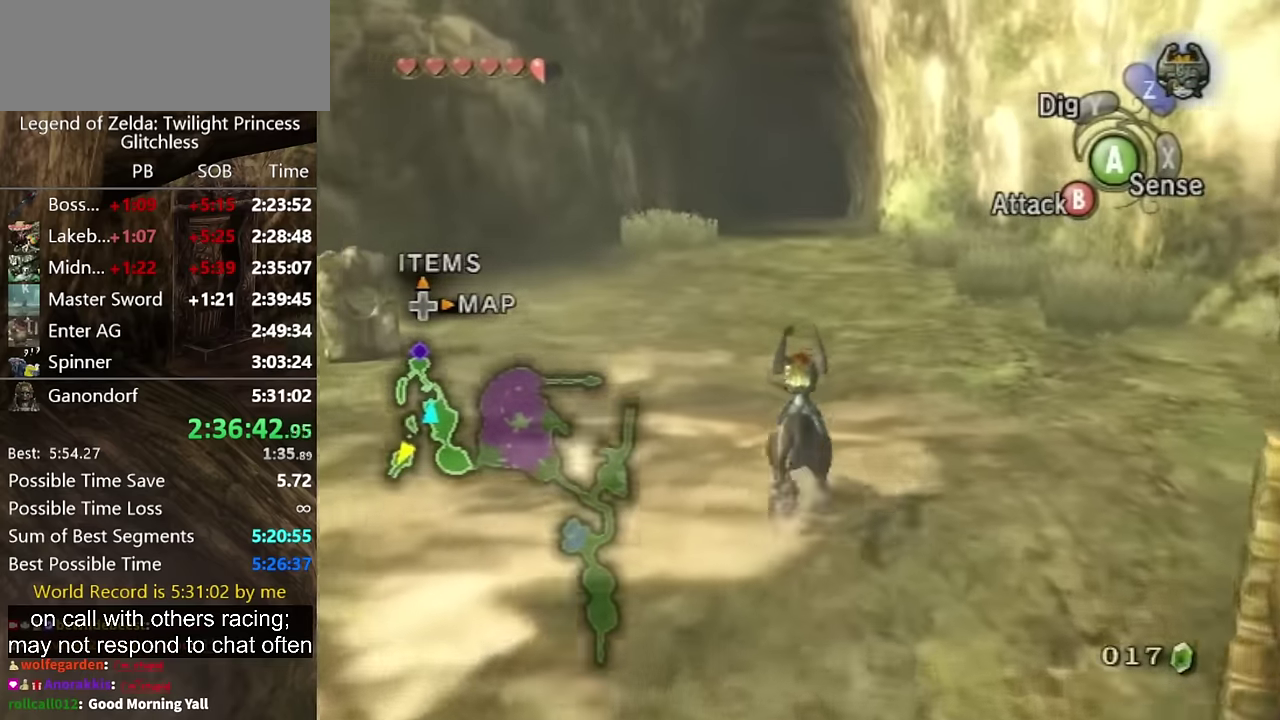
Gameplay with a controller (Nintendo layout); each line is a JSON object with the inputs held at the frame after it. "events" lists button and stick changes between this image and that frame as [ms after this image, input, new state], when the widget could be followed in between. Not read: L2 L3 R3.
{"buttons": ["A"], "left_stick": "up", "right_stick": "center", "events": [[433, "A", "down"]]}
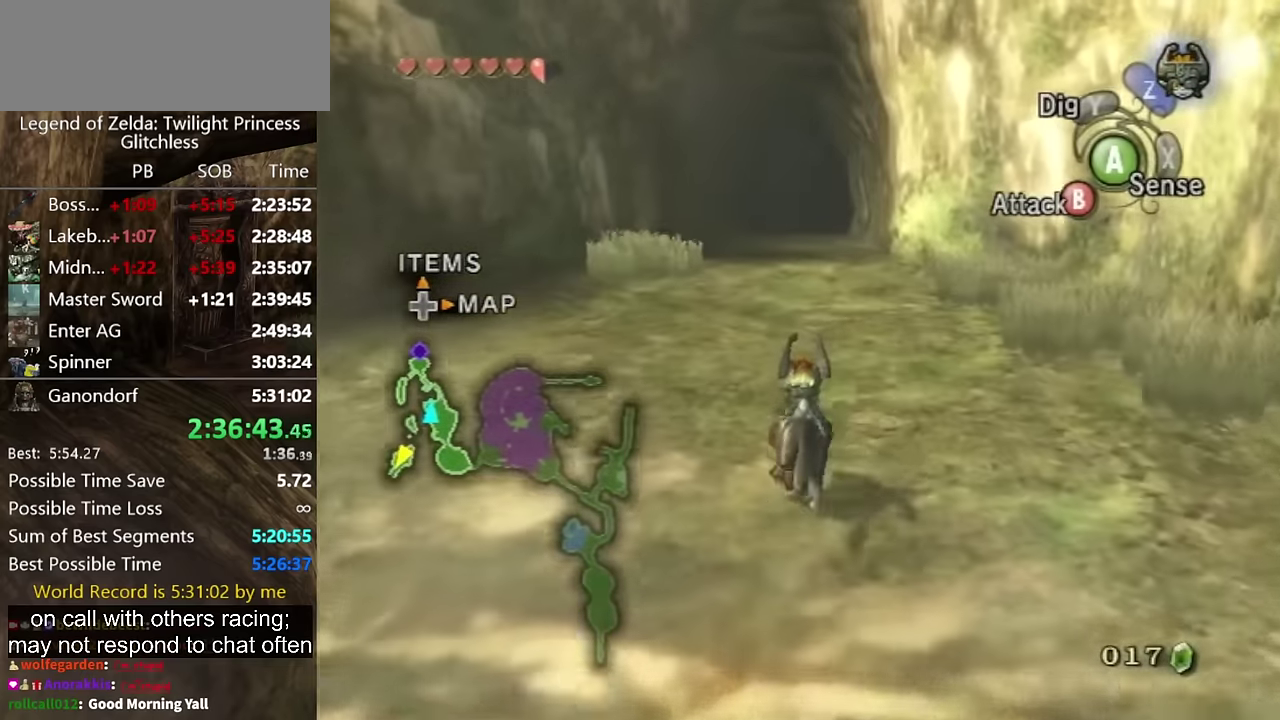
{"buttons": [], "left_stick": "up", "right_stick": "center", "events": [[33, "A", "up"], [133, "A", "down"], [233, "A", "up"]]}
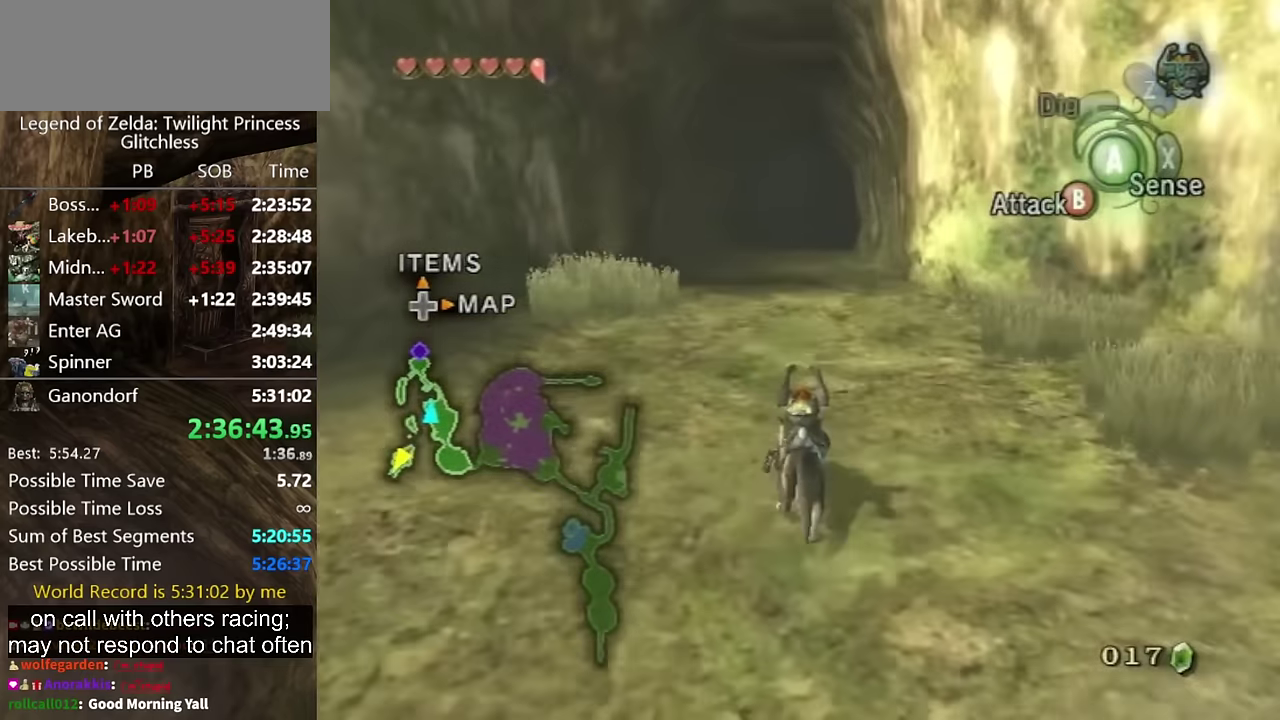
{"buttons": [], "left_stick": "up", "right_stick": "center", "events": [[67, "A", "down"], [133, "A", "up"]]}
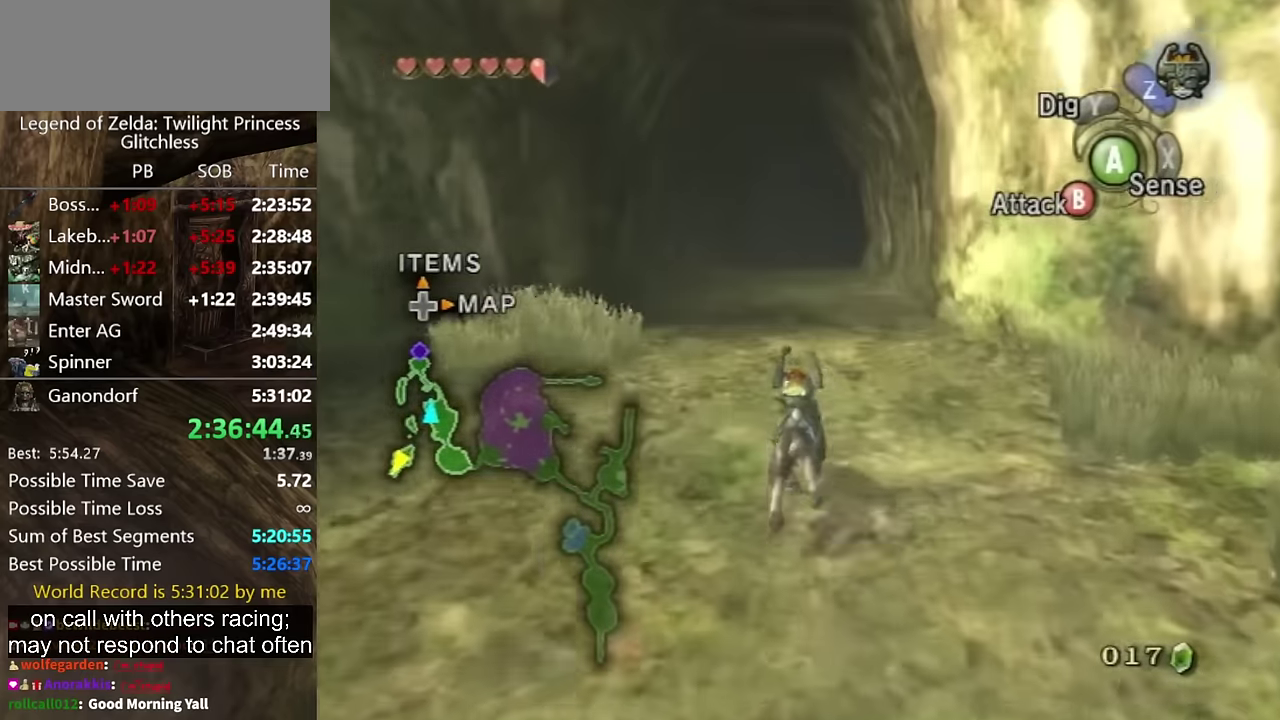
{"buttons": [], "left_stick": "up", "right_stick": "center", "events": []}
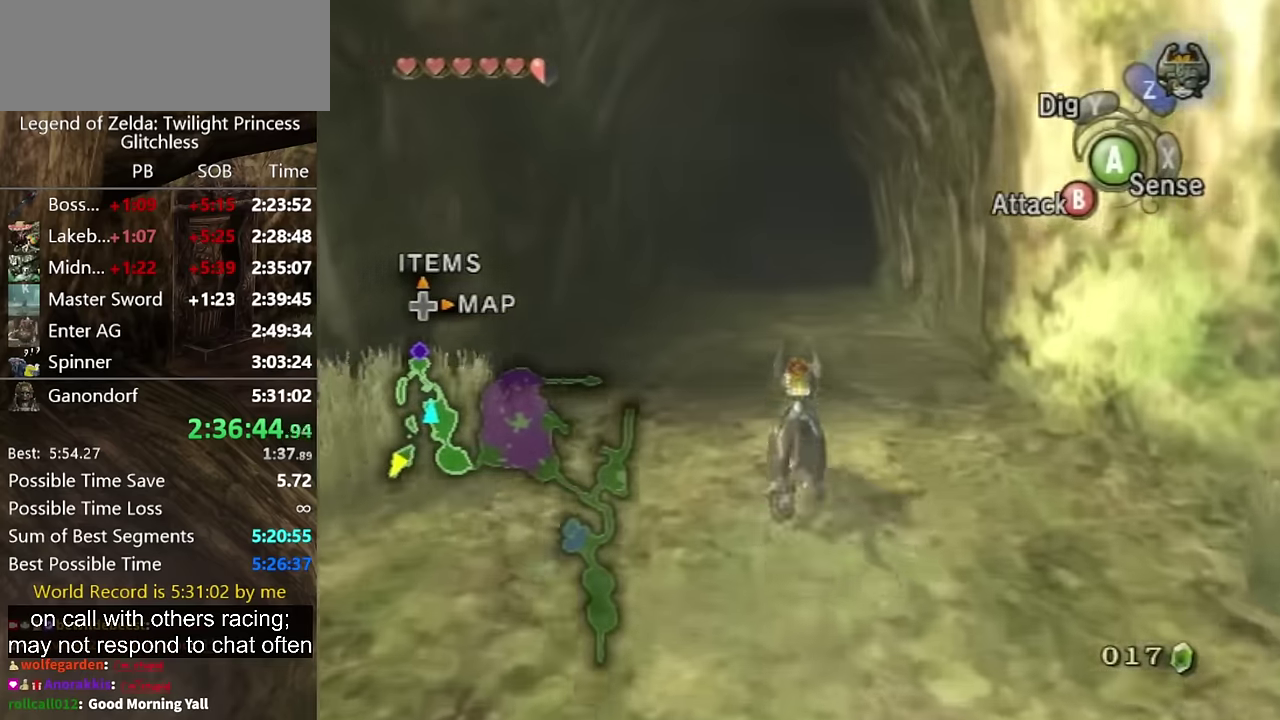
{"buttons": [], "left_stick": "up", "right_stick": "center", "events": [[267, "A", "down"], [333, "A", "up"], [400, "A", "down"], [500, "A", "up"]]}
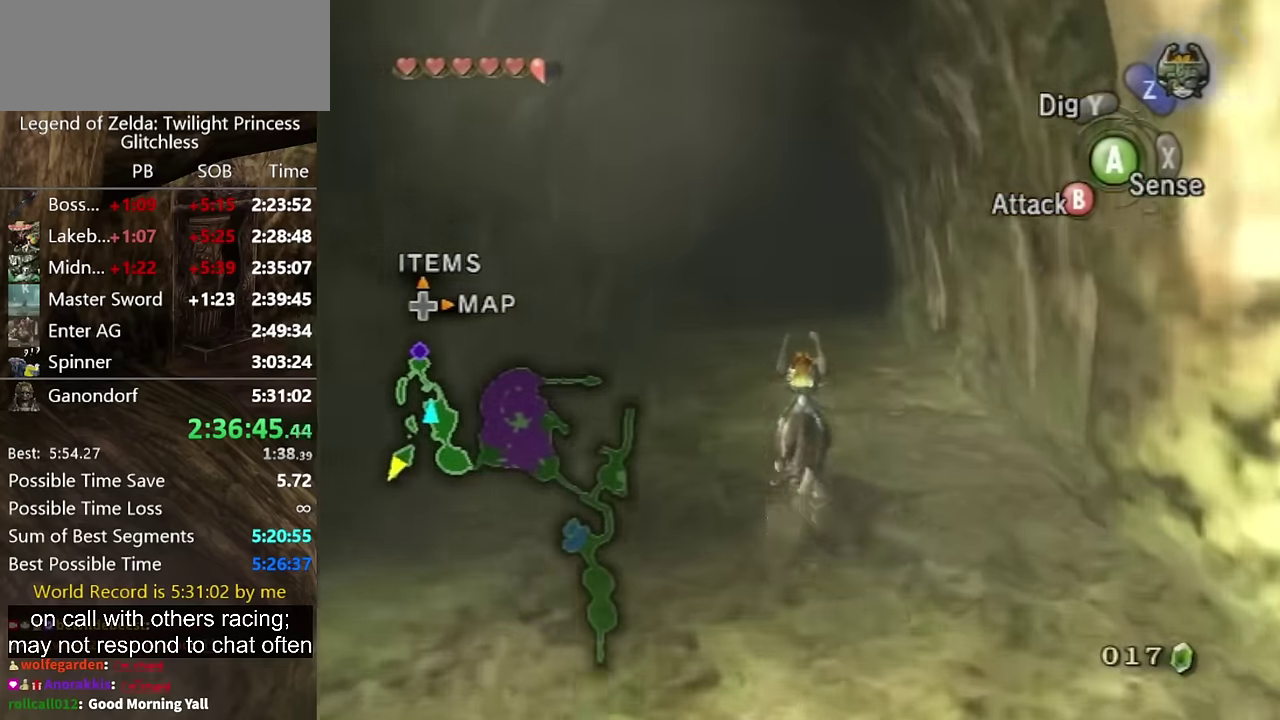
{"buttons": [], "left_stick": "up", "right_stick": "center", "events": [[67, "A", "down"], [133, "A", "up"], [233, "A", "down"], [300, "A", "up"], [367, "A", "down"], [433, "A", "up"]]}
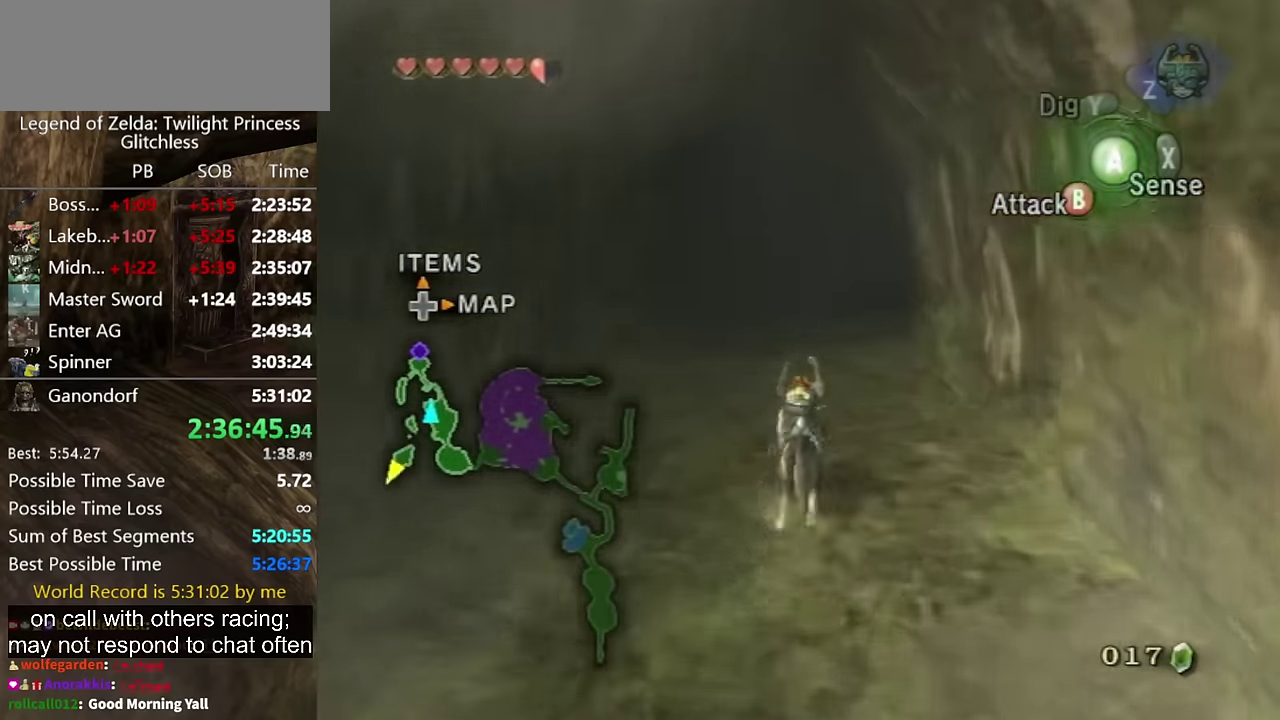
{"buttons": [], "left_stick": "up", "right_stick": "center", "events": [[33, "A", "down"], [100, "A", "up"], [167, "A", "down"], [233, "A", "up"]]}
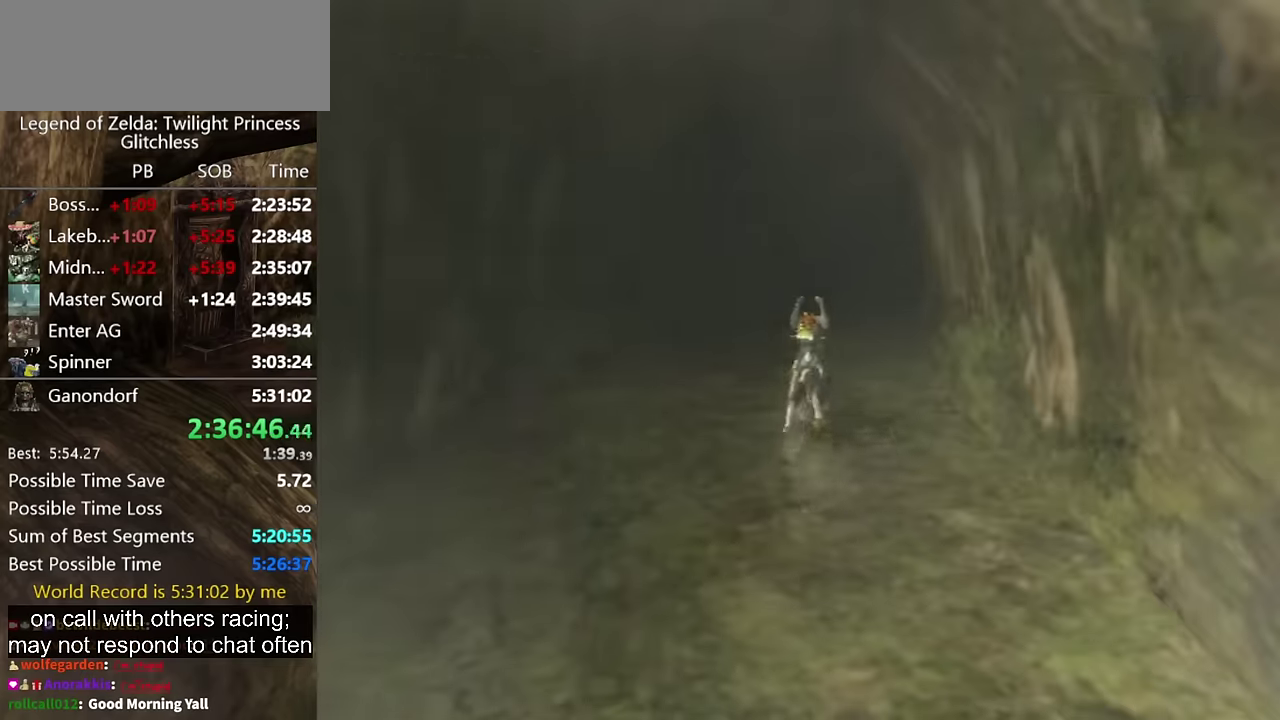
{"buttons": [], "left_stick": "up", "right_stick": "center", "events": []}
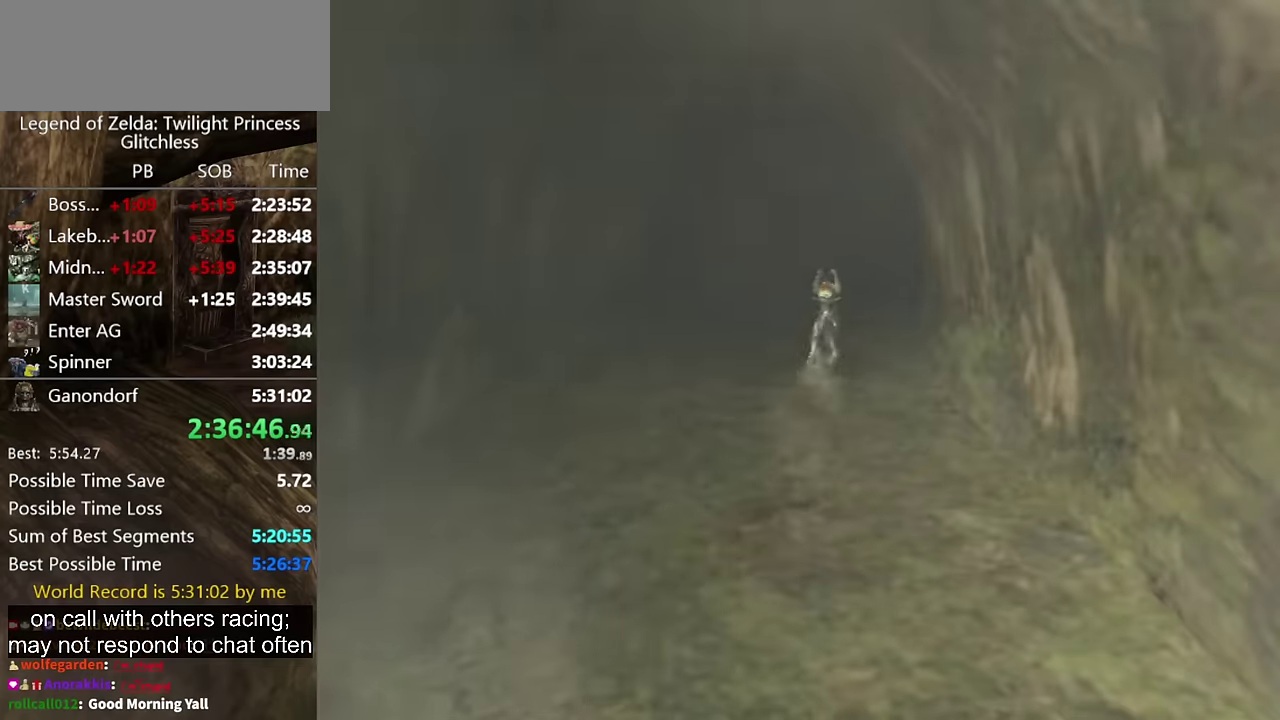
{"buttons": [], "left_stick": "center", "right_stick": "center", "events": [[367, "left_stick", "center"]]}
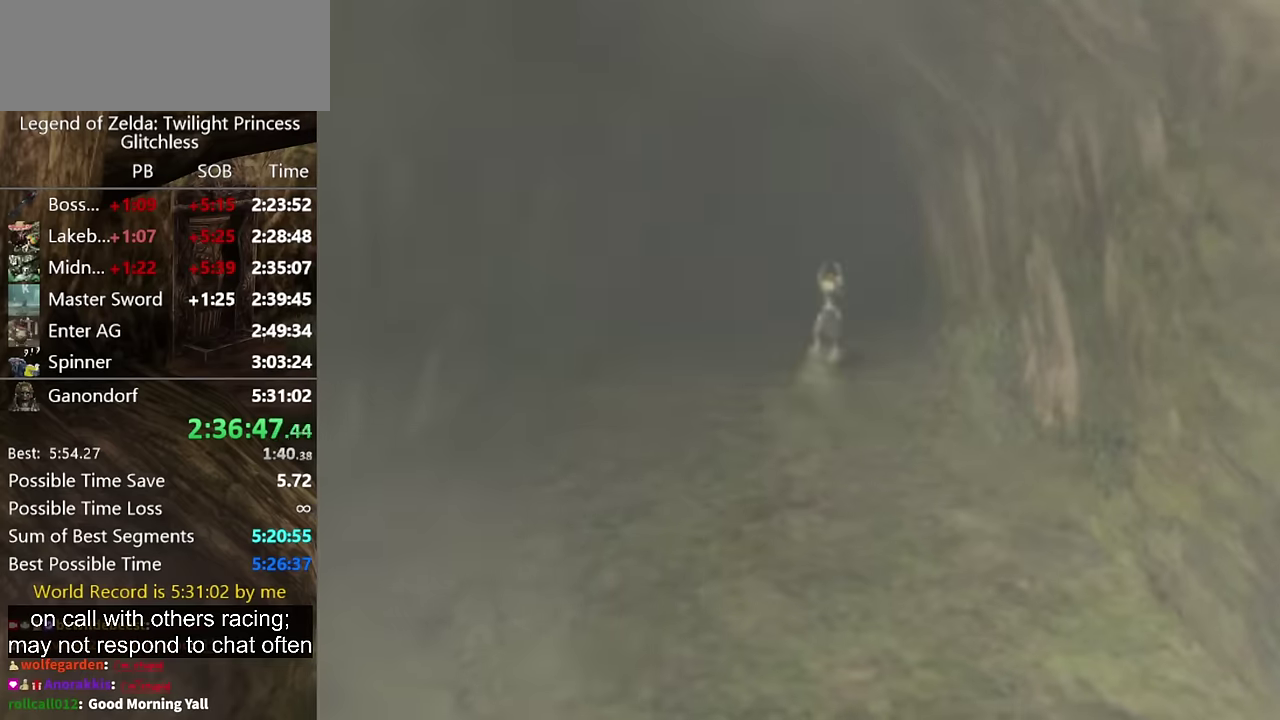
{"buttons": [], "left_stick": "center", "right_stick": "center", "events": []}
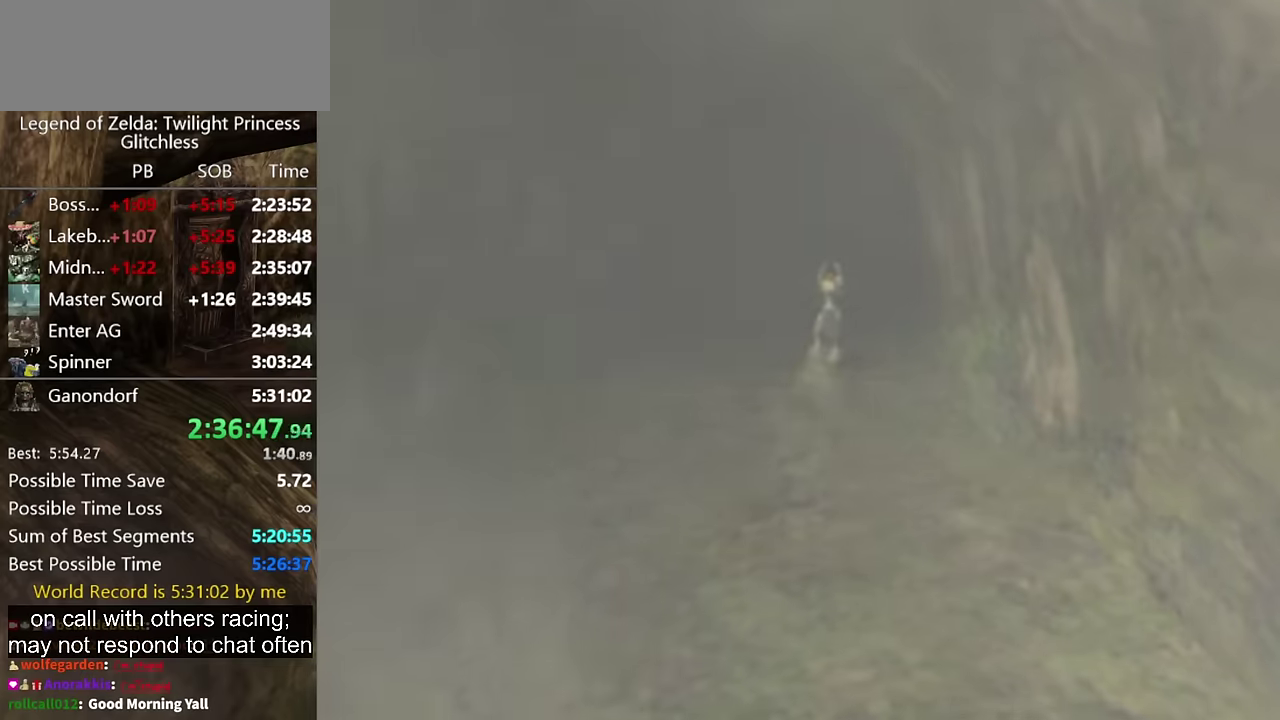
{"buttons": [], "left_stick": "center", "right_stick": "center", "events": []}
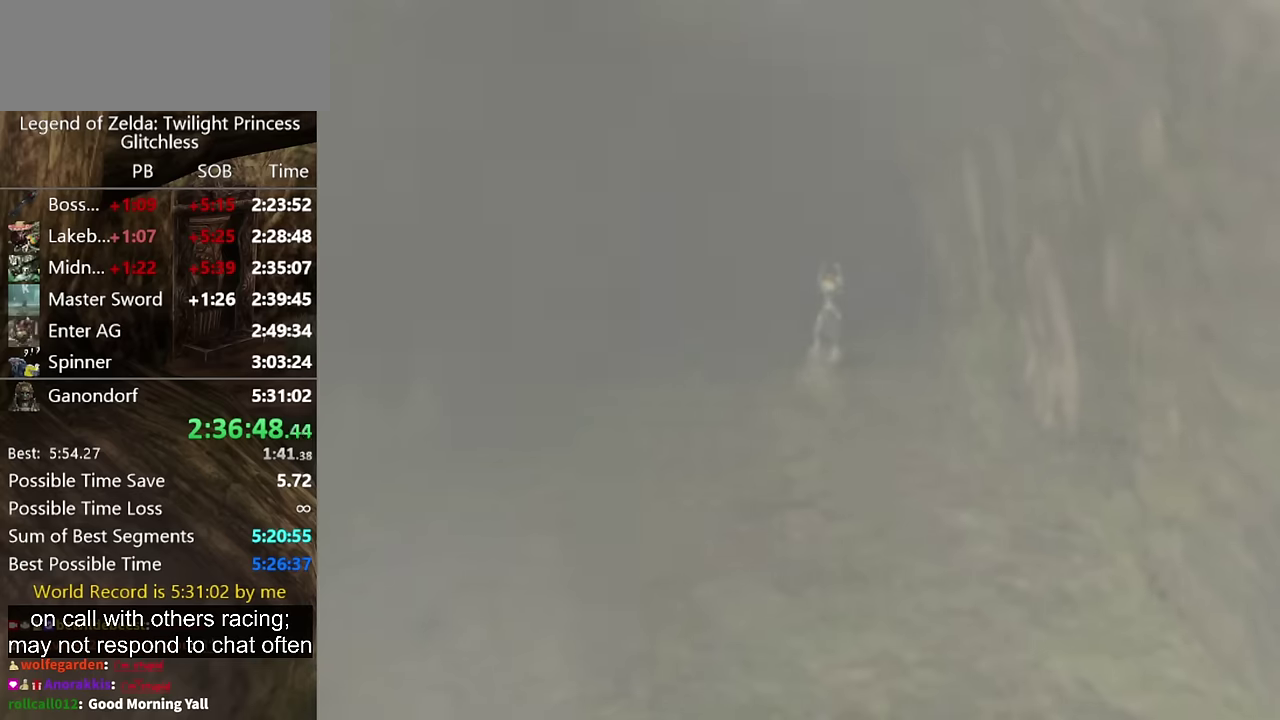
{"buttons": [], "left_stick": "center", "right_stick": "center", "events": []}
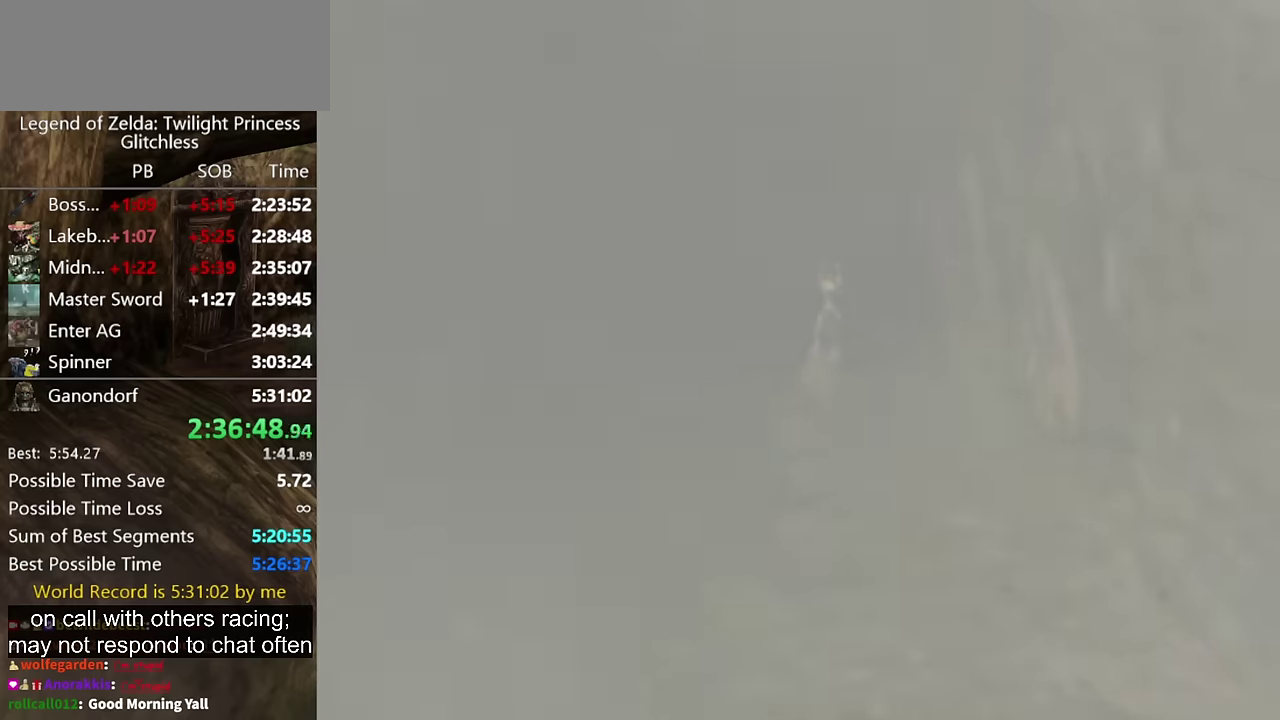
{"buttons": [], "left_stick": "center", "right_stick": "center", "events": []}
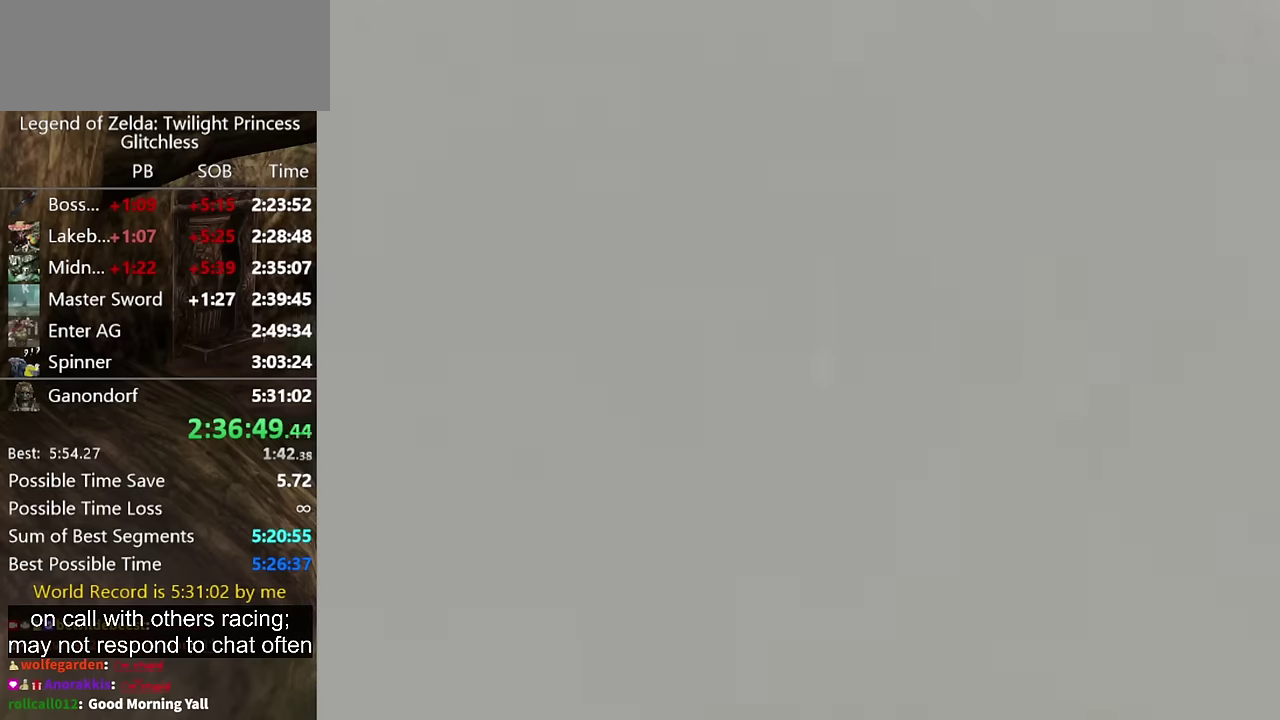
{"buttons": [], "left_stick": "center", "right_stick": "center", "events": []}
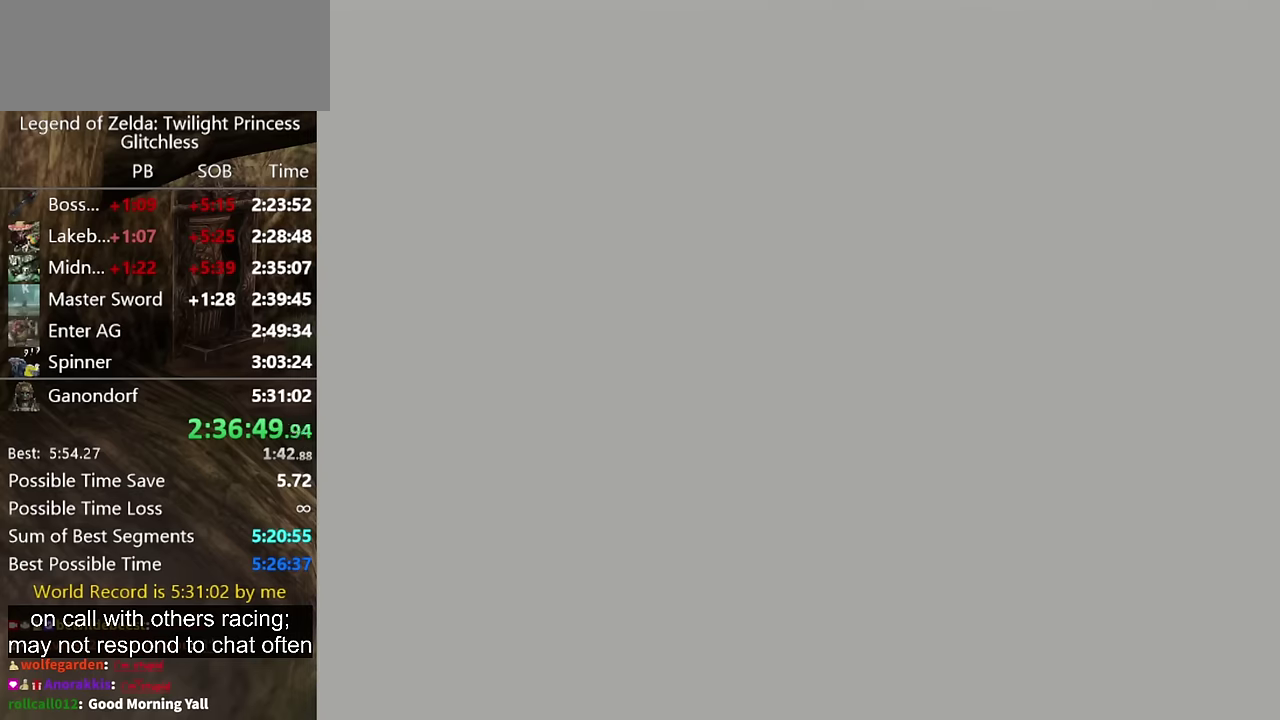
{"buttons": [], "left_stick": "up", "right_stick": "center", "events": [[300, "left_stick", "up"]]}
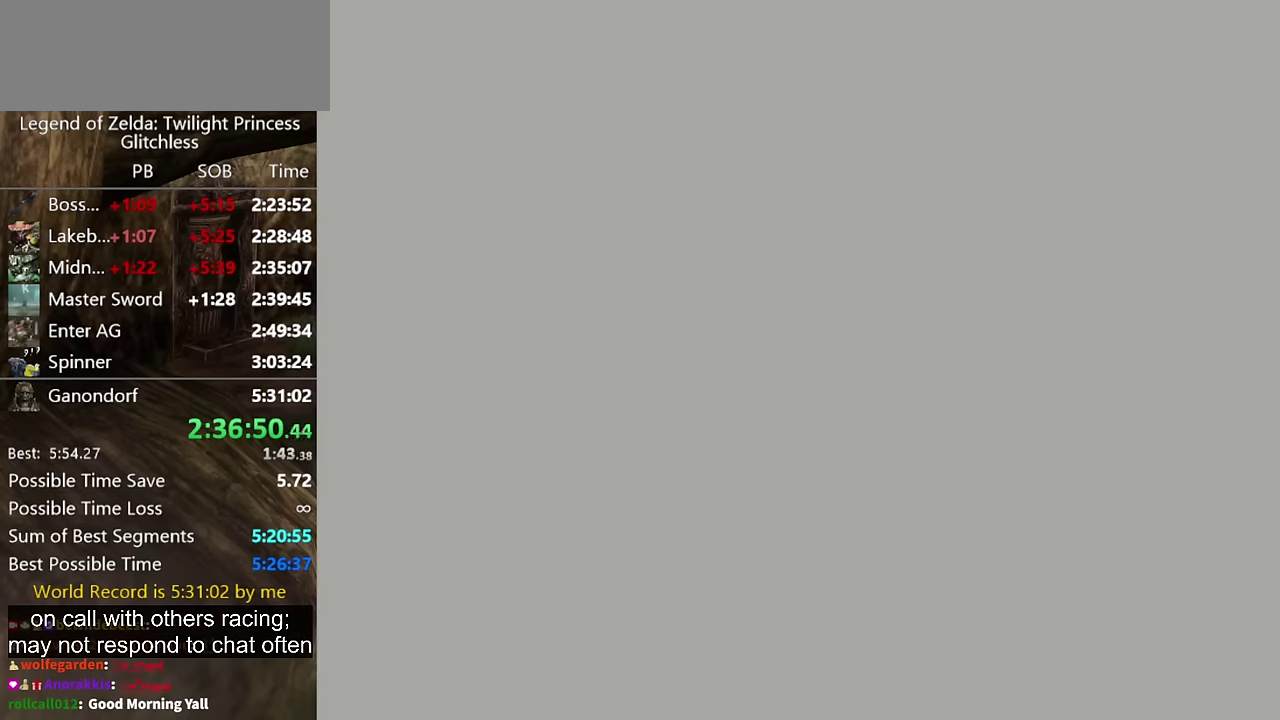
{"buttons": [], "left_stick": "up", "right_stick": "center", "events": []}
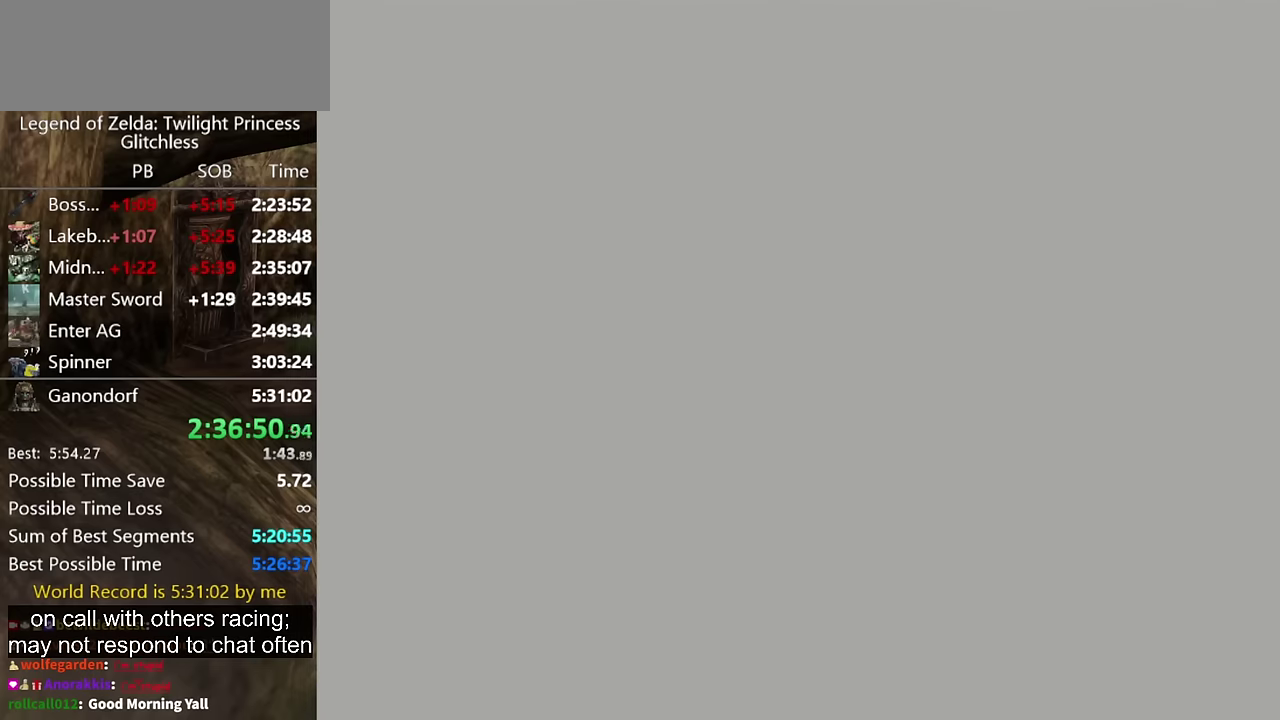
{"buttons": ["START"], "left_stick": "up", "right_stick": "center", "events": [[433, "START", "down"]]}
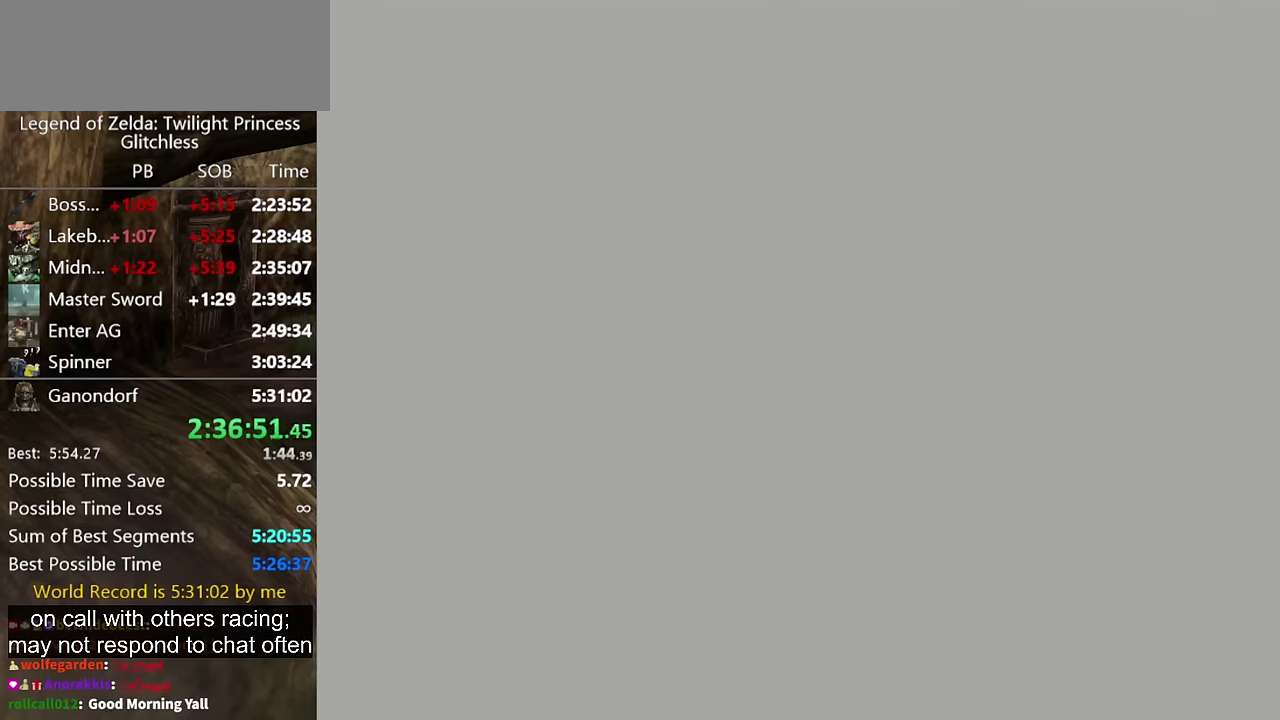
{"buttons": ["START"], "left_stick": "up", "right_stick": "center", "events": [[33, "START", "up"], [100, "START", "down"], [167, "START", "up"], [500, "START", "down"]]}